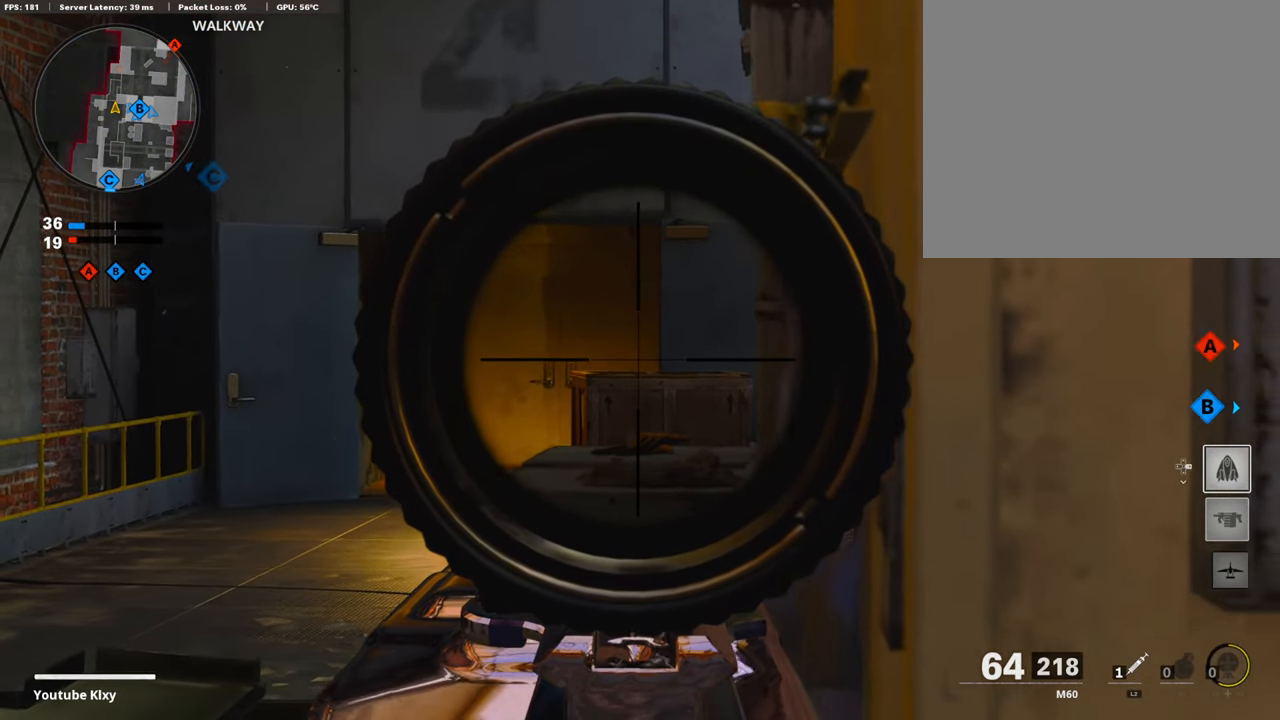
Gameplay with a controller (PlayStation layout); each line is a JSON object with the inputs held at the frame after it. "events" lists button and stick changes between this image and that frame as [ms after this image, input, new state], when the widget could be followed in between.
{"buttons": ["L1"], "left_stick": "center", "right_stick": "center", "events": [[84, "left_stick", "center"]]}
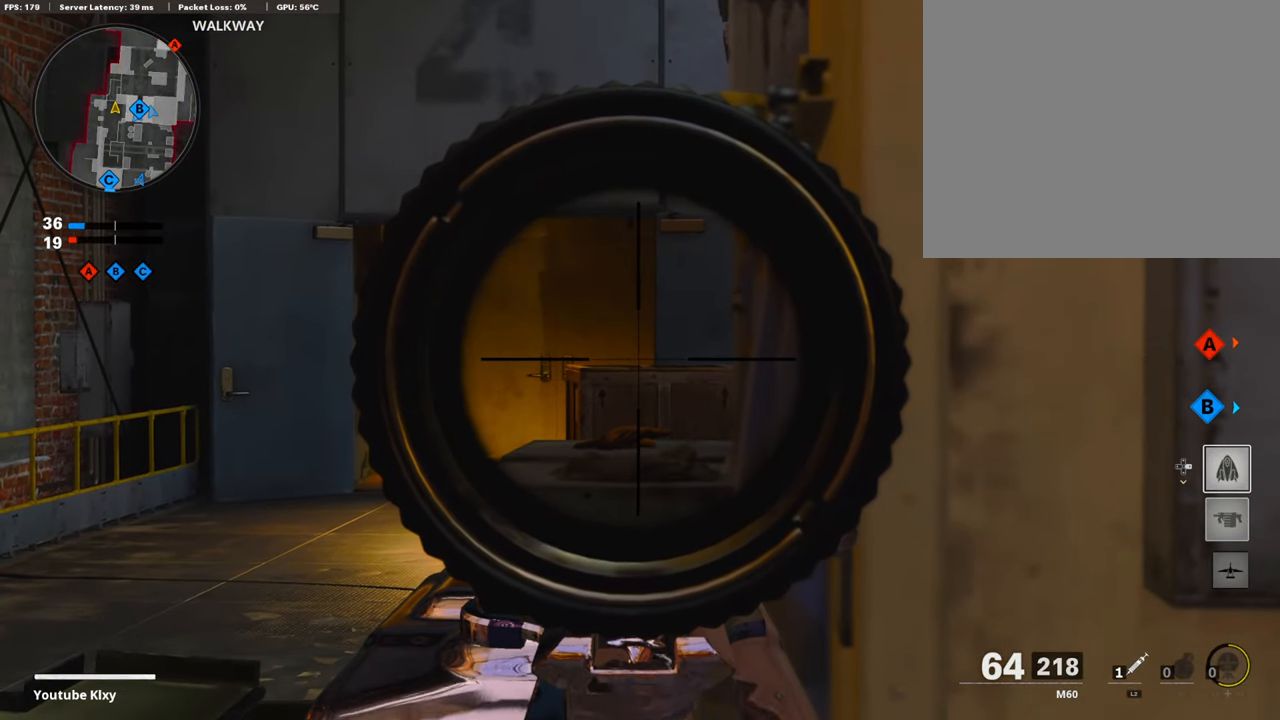
{"buttons": ["L1"], "left_stick": "center", "right_stick": "center", "events": []}
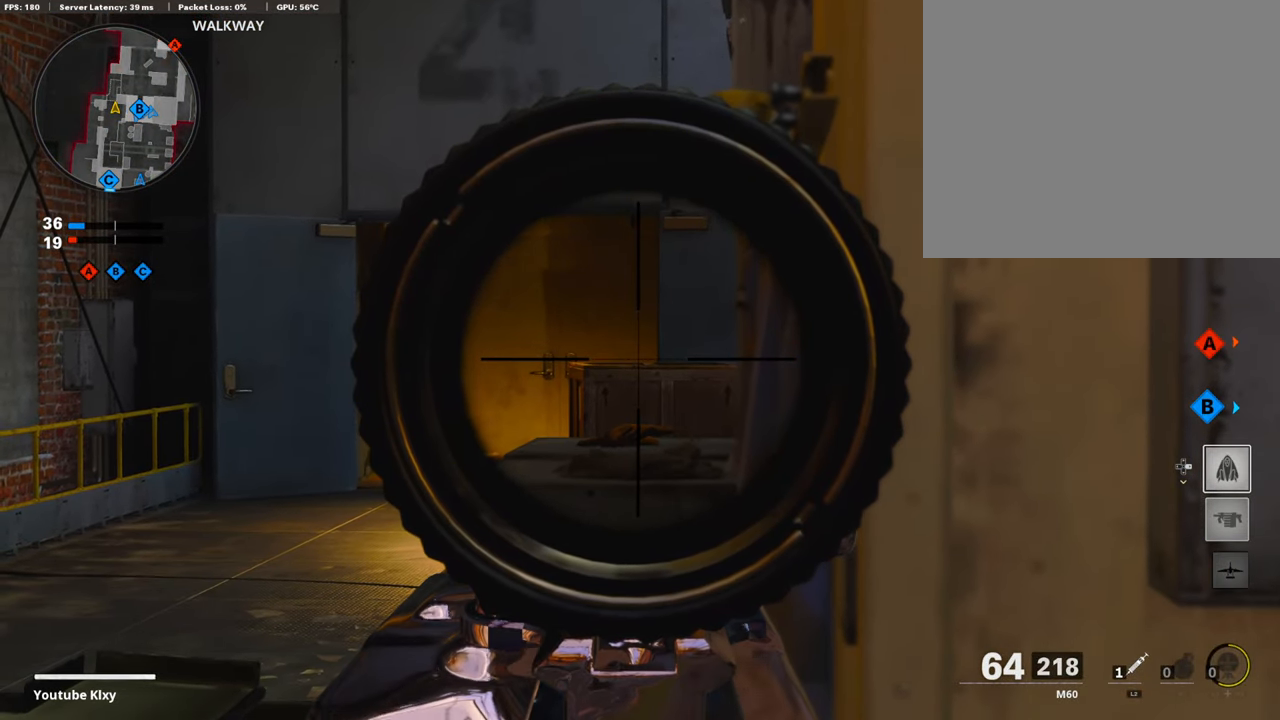
{"buttons": ["L1"], "left_stick": "center", "right_stick": "center", "events": []}
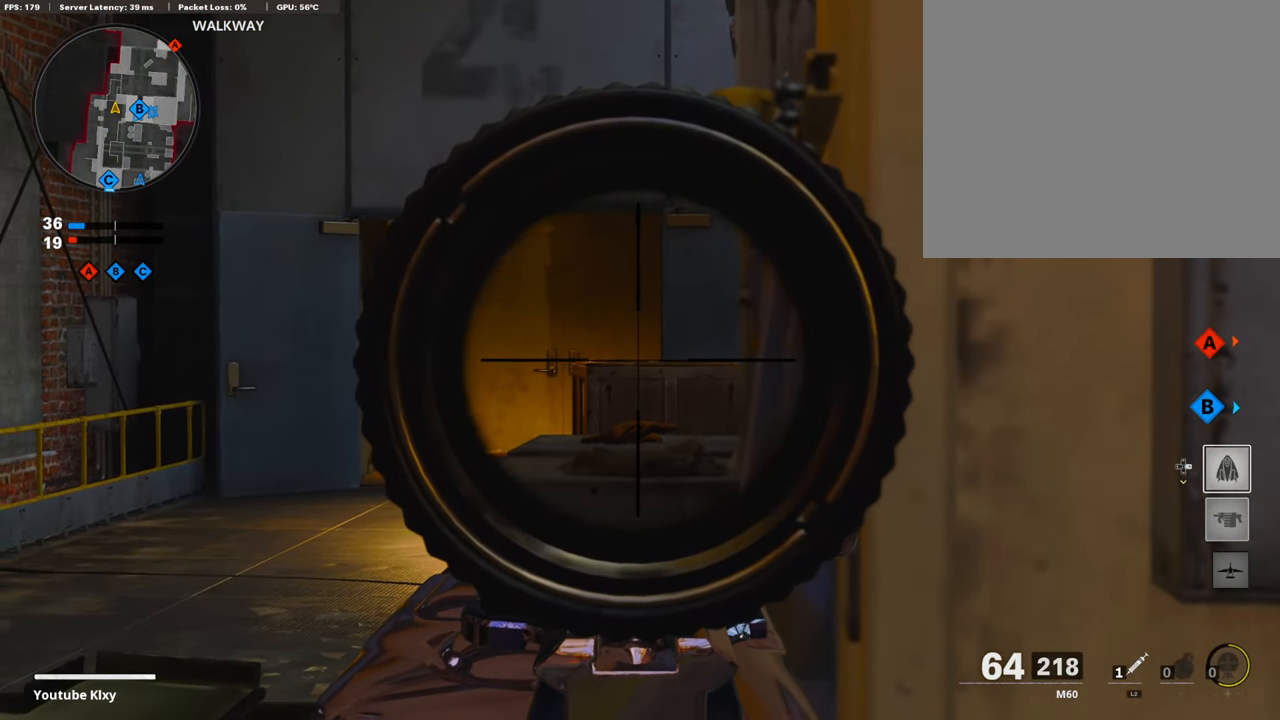
{"buttons": ["L1"], "left_stick": "left", "right_stick": "center", "events": [[118, "left_stick", "up-right"], [287, "left_stick", "center"], [338, "left_stick", "left"]]}
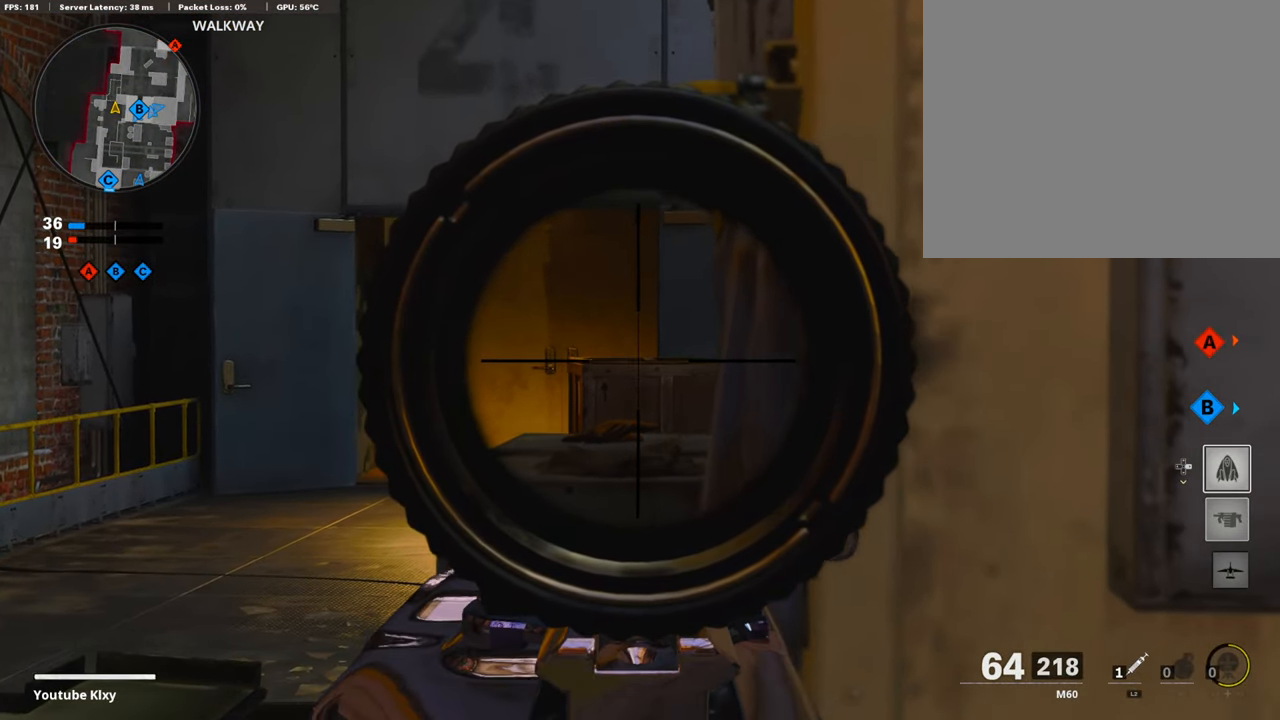
{"buttons": ["L1"], "left_stick": "right", "right_stick": "center", "events": [[51, "left_stick", "center"], [185, "left_stick", "left"], [354, "left_stick", "center"], [438, "left_stick", "right"]]}
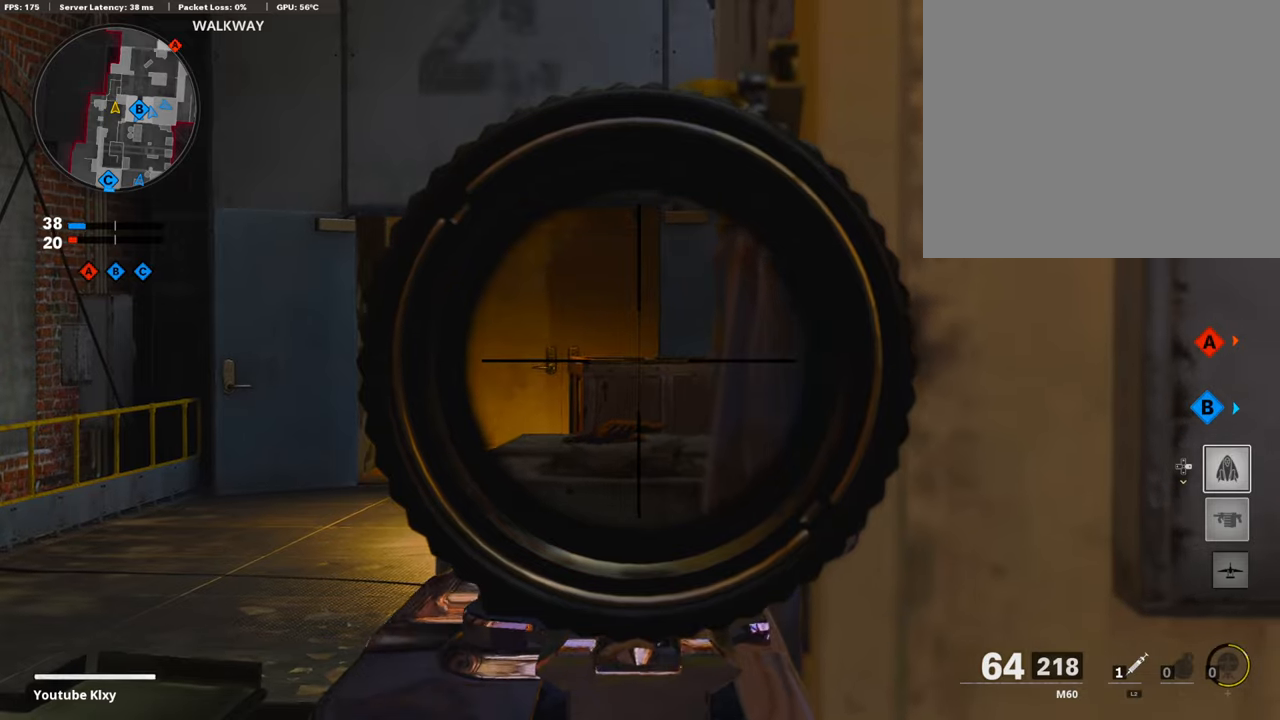
{"buttons": ["L1"], "left_stick": "up-right", "right_stick": "center", "events": [[152, "left_stick", "left"], [422, "left_stick", "center"], [473, "left_stick", "up-right"]]}
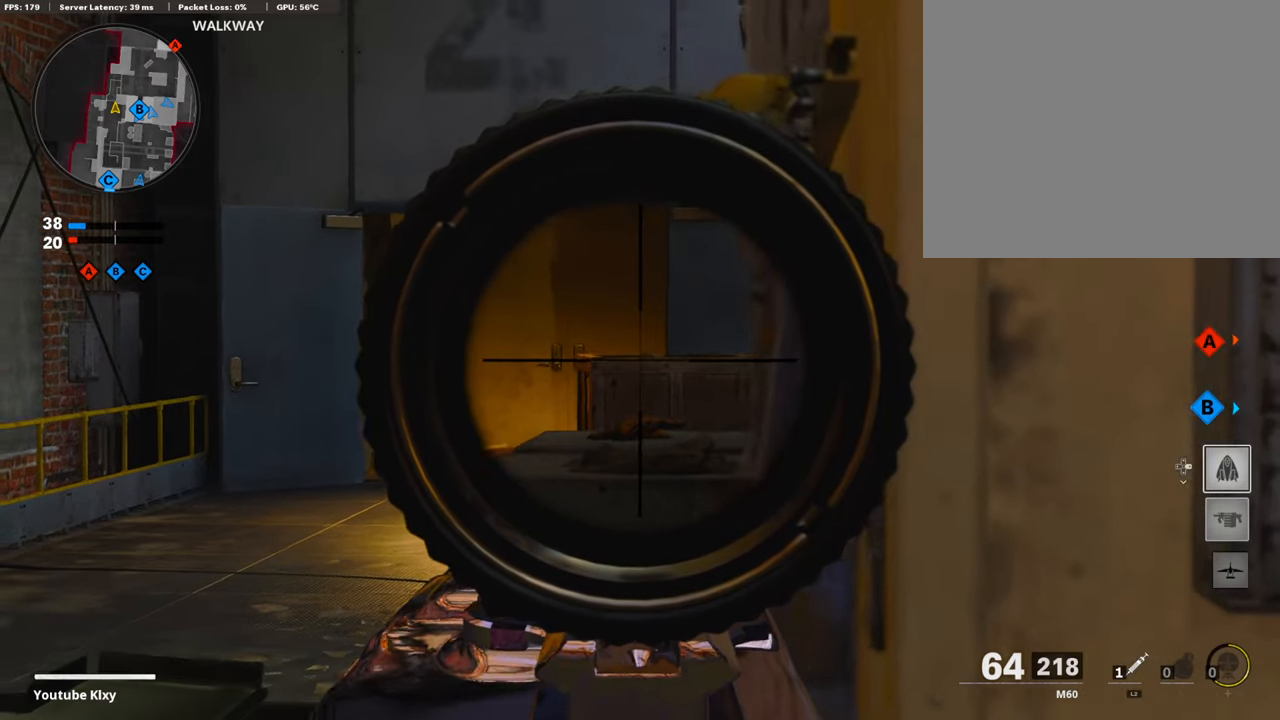
{"buttons": ["L1"], "left_stick": "left", "right_stick": "center", "events": [[51, "left_stick", "right"], [220, "left_stick", "left"]]}
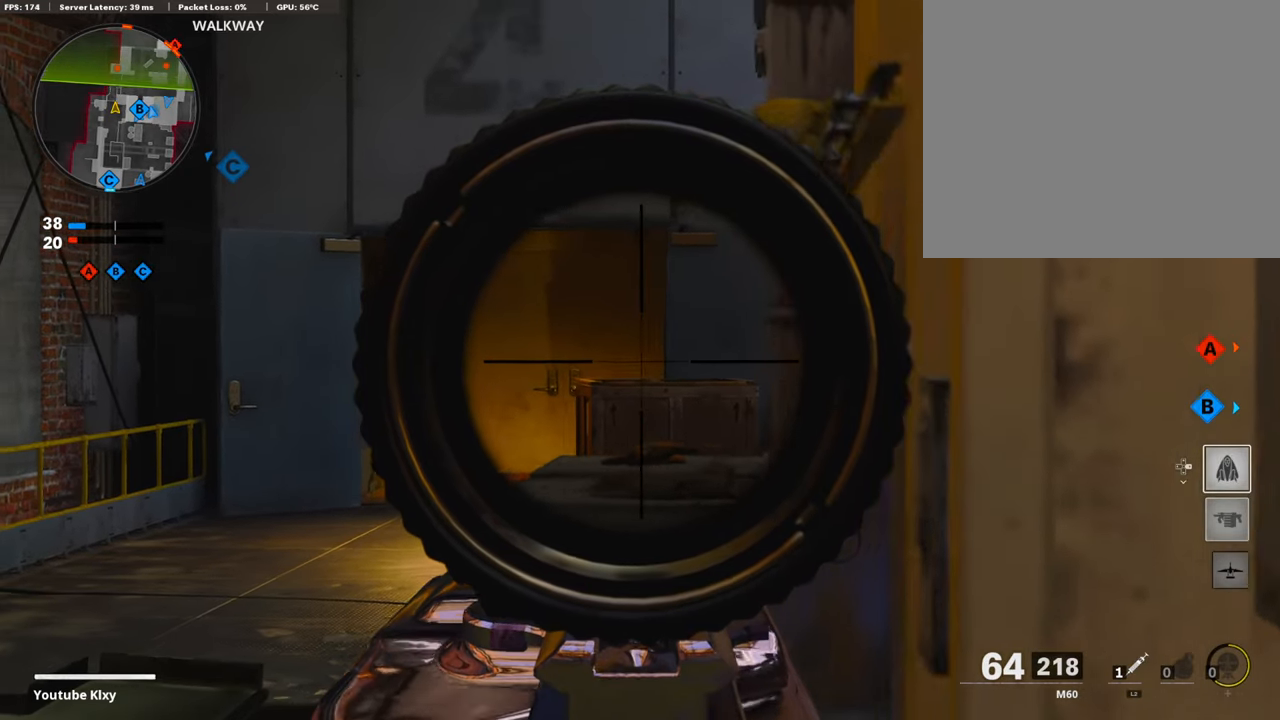
{"buttons": ["L1"], "left_stick": "left", "right_stick": "center", "events": [[68, "left_stick", "center"], [135, "left_stick", "up-right"], [253, "left_stick", "right"], [372, "left_stick", "center"], [439, "left_stick", "left"]]}
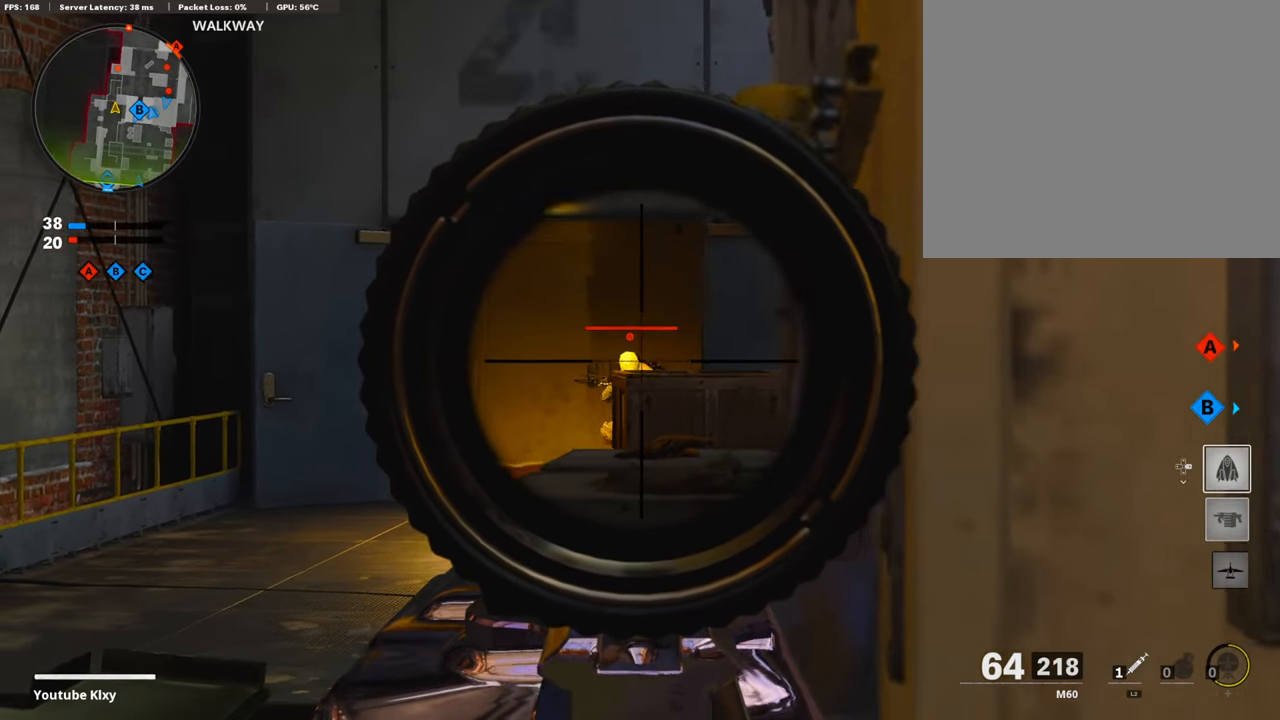
{"buttons": ["L1", "R1"], "left_stick": "right", "right_stick": "down", "events": [[186, "right_stick", "down-left"], [304, "R1", "down"], [338, "right_stick", "down"], [406, "left_stick", "up-right"], [456, "left_stick", "right"]]}
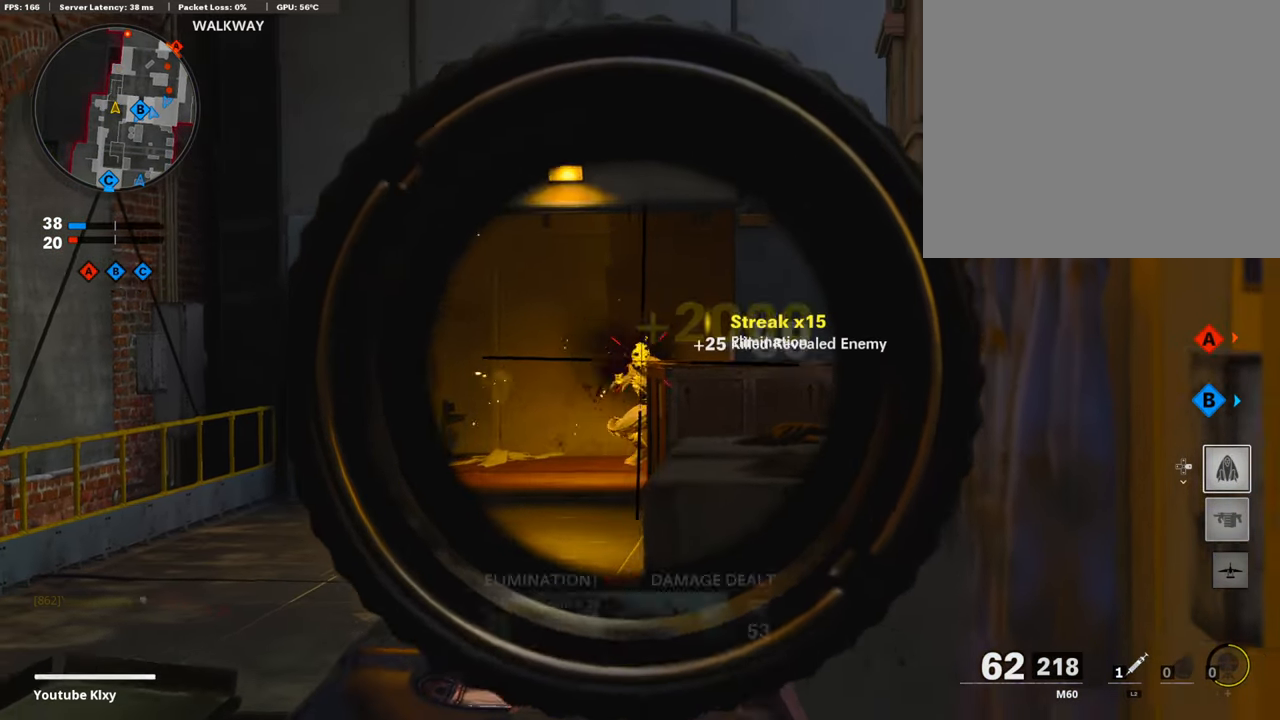
{"buttons": ["L3"], "left_stick": "up-right", "right_stick": "right", "events": [[118, "right_stick", "center"], [236, "R1", "up"], [253, "L1", "up"], [287, "right_stick", "right"], [389, "left_stick", "up-right"], [473, "L3", "down"]]}
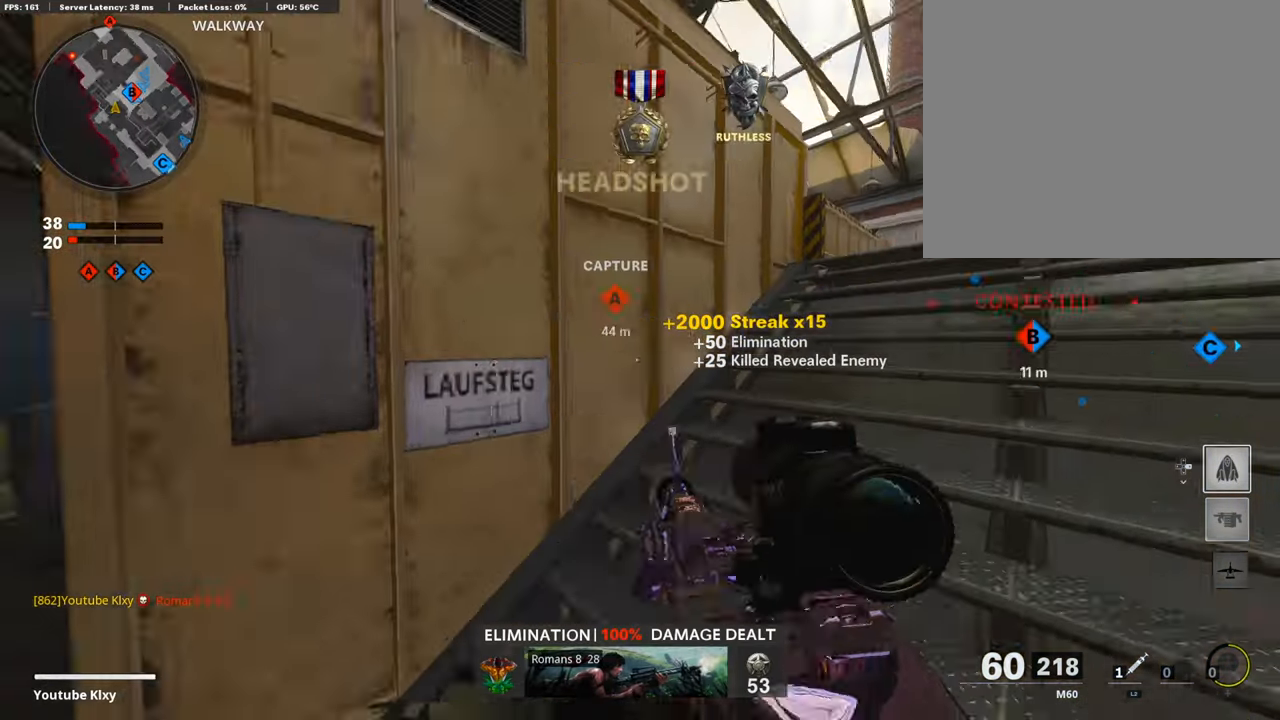
{"buttons": [], "left_stick": "right", "right_stick": "down", "events": [[84, "right_stick", "center"], [236, "L3", "up"], [355, "right_stick", "down"], [405, "left_stick", "right"]]}
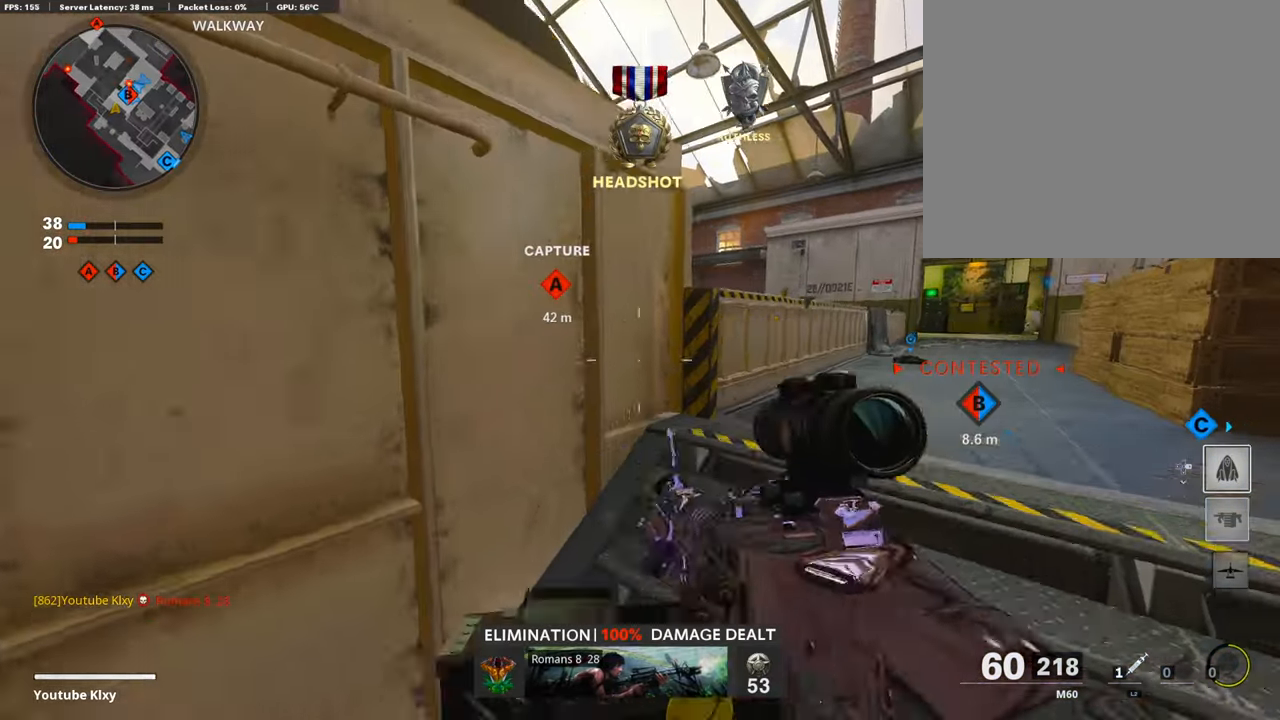
{"buttons": ["L1"], "left_stick": "up", "right_stick": "center", "events": [[51, "left_stick", "up-right"], [203, "right_stick", "center"], [270, "left_stick", "center"], [355, "left_stick", "left"], [456, "left_stick", "up"], [473, "L1", "down"]]}
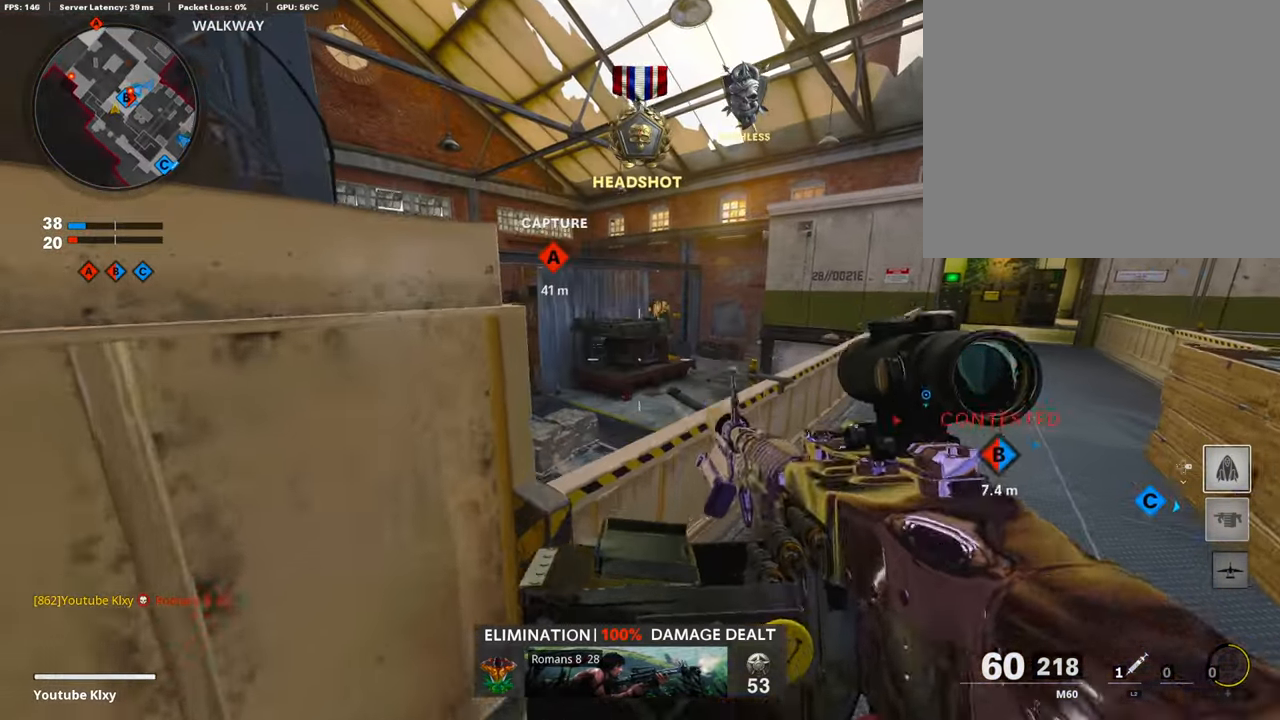
{"buttons": [], "left_stick": "right", "right_stick": "left", "events": [[34, "left_stick", "right"], [84, "left_stick", "center"], [135, "left_stick", "down-left"], [321, "L1", "up"], [405, "left_stick", "right"], [405, "right_stick", "left"]]}
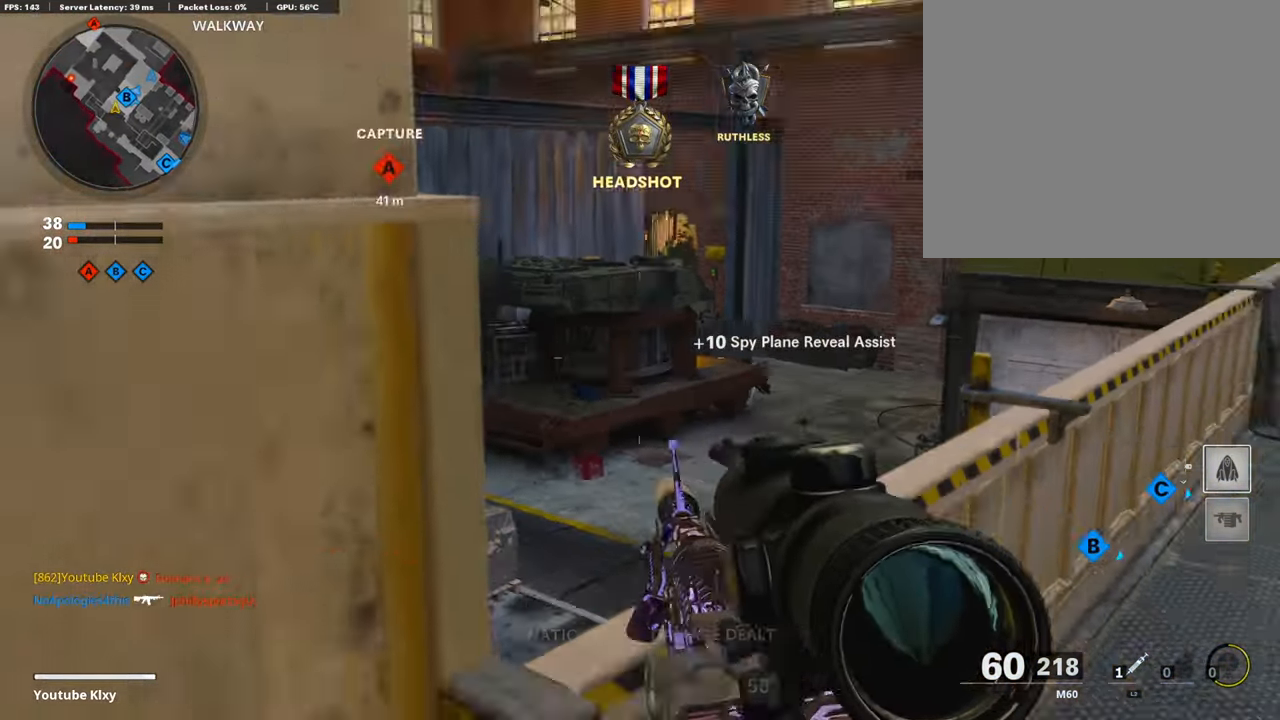
{"buttons": ["L3"], "left_stick": "up-left", "right_stick": "center", "events": [[67, "left_stick", "down-left"], [236, "left_stick", "up-left"], [236, "right_stick", "center"], [321, "L3", "down"]]}
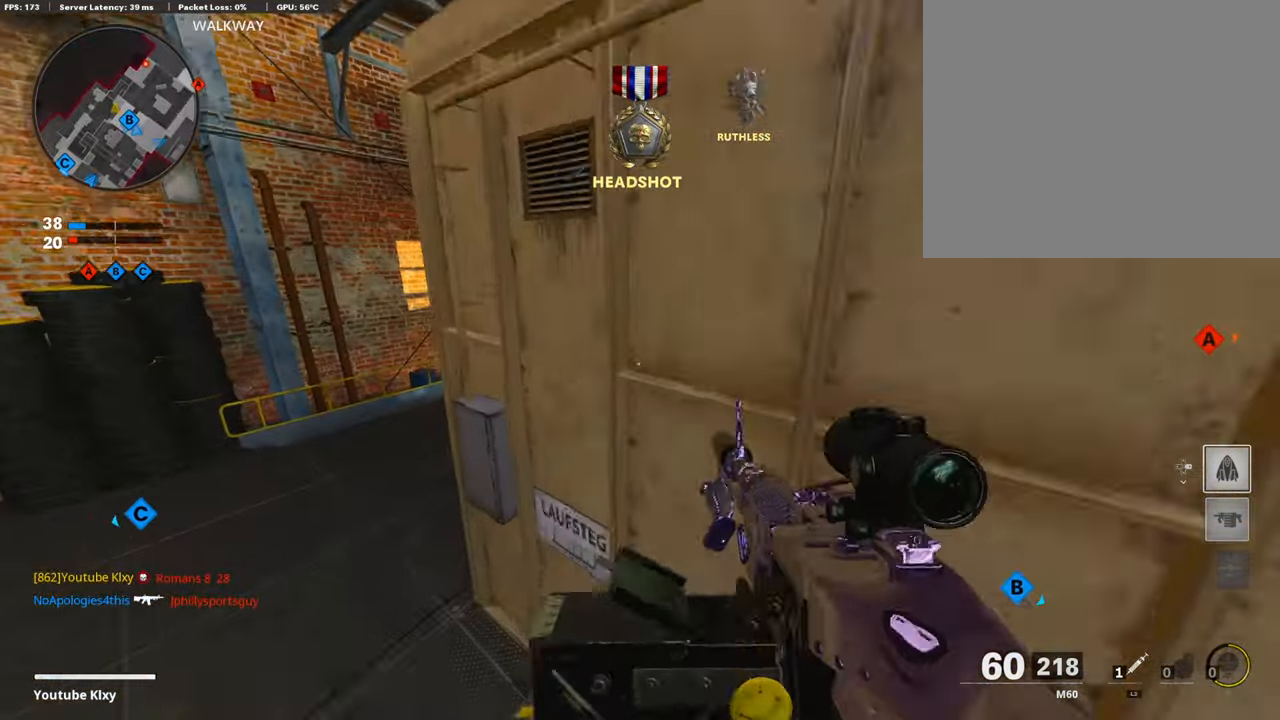
{"buttons": [], "left_stick": "left", "right_stick": "up-right", "events": [[33, "L3", "up"], [118, "left_stick", "left"], [118, "right_stick", "up"], [389, "right_stick", "up-right"]]}
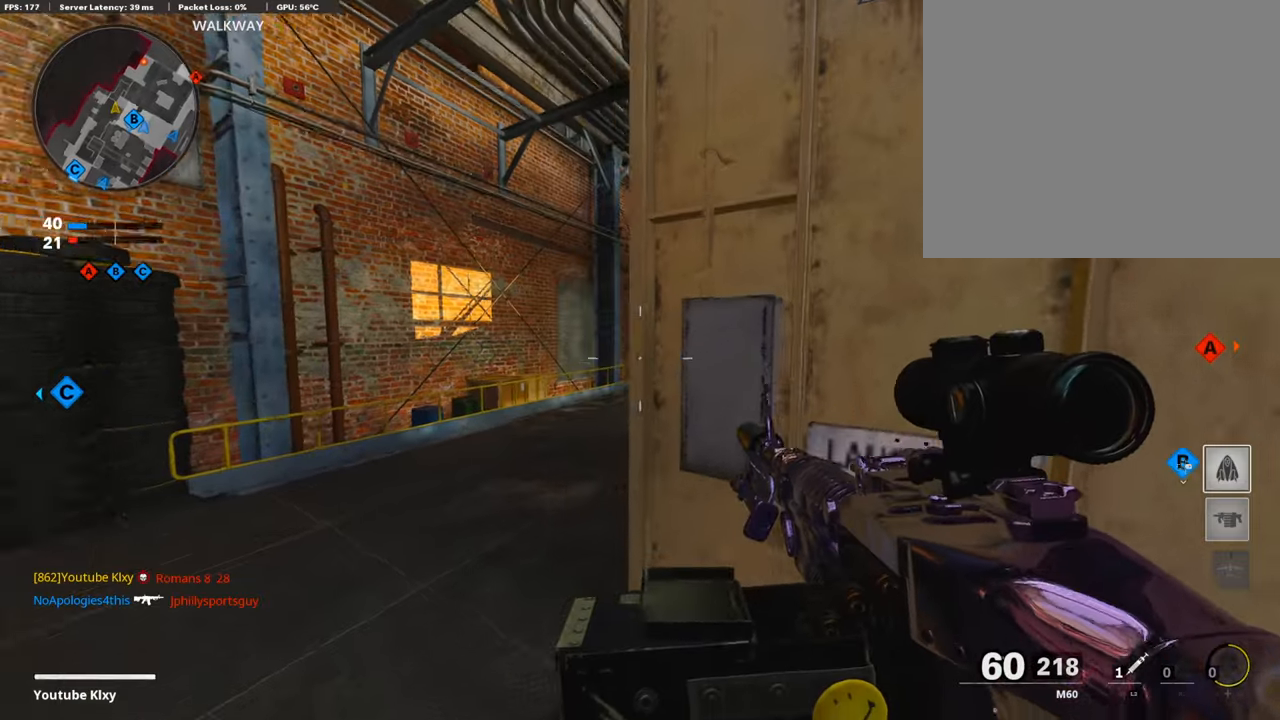
{"buttons": ["L1"], "left_stick": "left", "right_stick": "down-right", "events": [[101, "L1", "down"], [220, "right_stick", "right"], [372, "right_stick", "center"], [490, "right_stick", "down-right"]]}
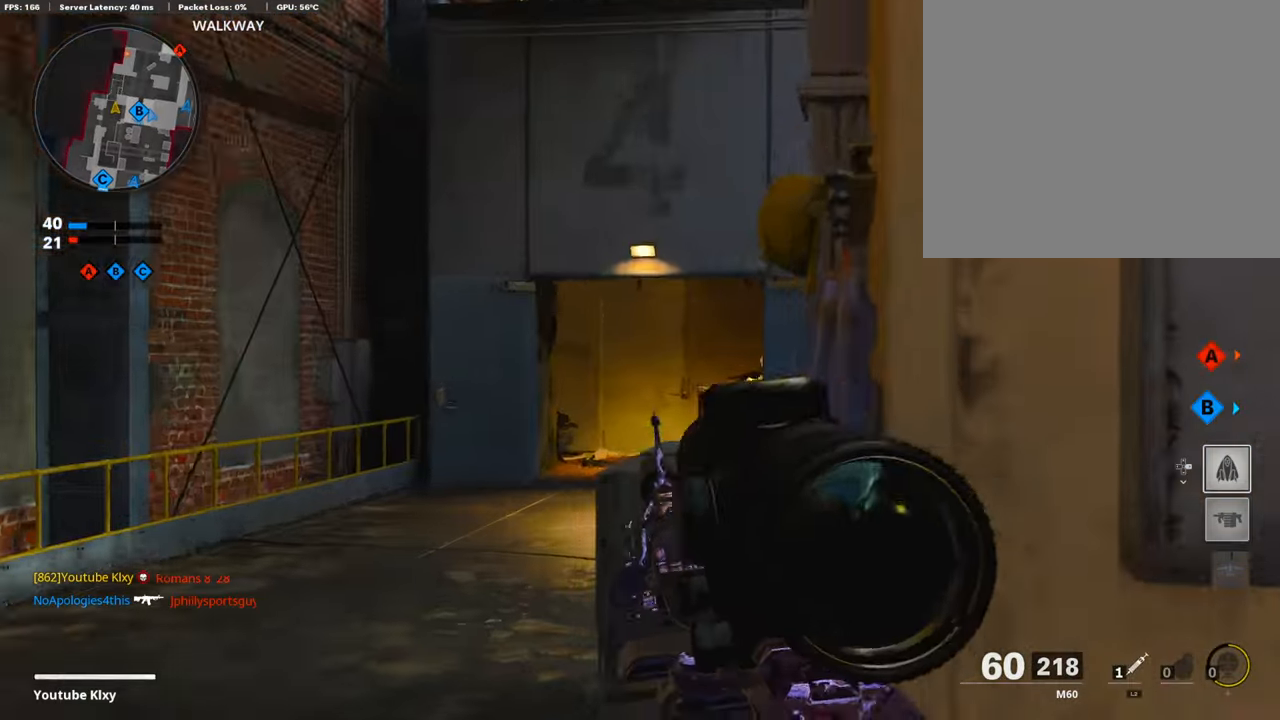
{"buttons": ["L1", "R1"], "left_stick": "left", "right_stick": "down-right", "events": [[17, "left_stick", "center"], [84, "left_stick", "right"], [186, "right_stick", "right"], [304, "R1", "down"], [304, "left_stick", "left"], [338, "right_stick", "center"], [507, "right_stick", "down-right"]]}
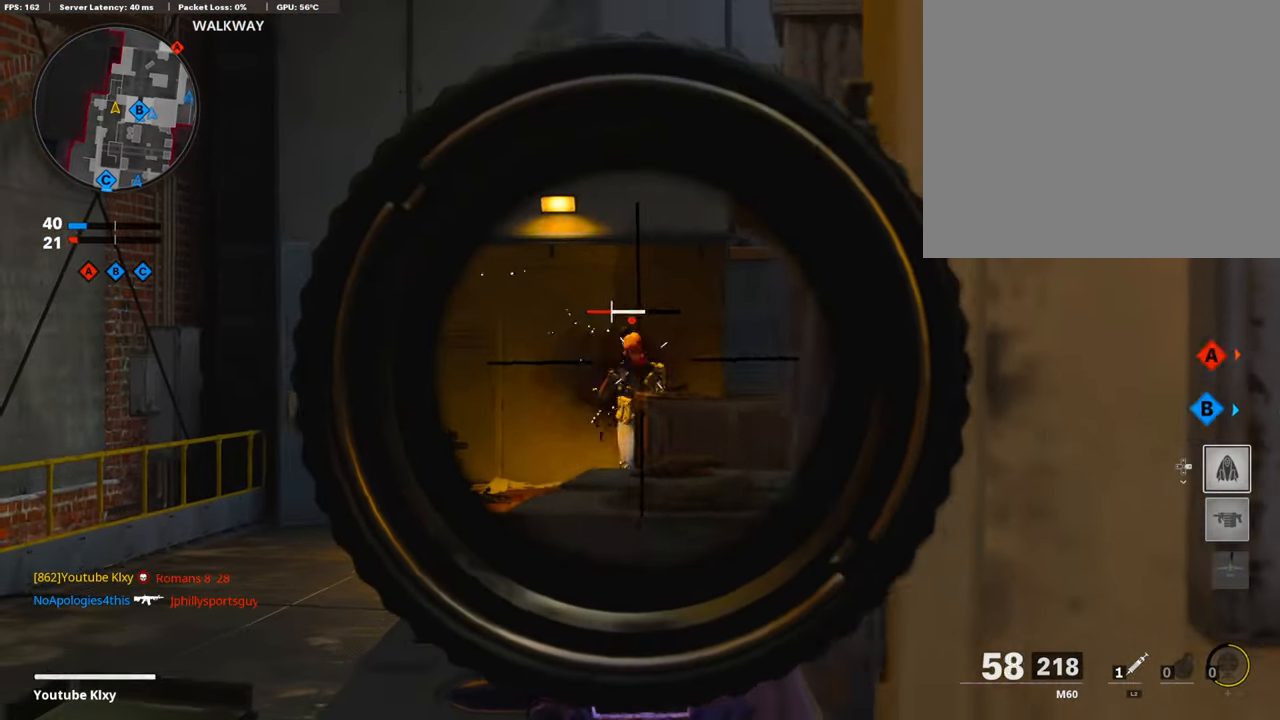
{"buttons": ["L3"], "left_stick": "up-right", "right_stick": "right", "events": [[50, "left_stick", "center"], [186, "right_stick", "center"], [236, "left_stick", "right"], [253, "L1", "up"], [287, "R1", "up"], [287, "right_stick", "right"], [439, "left_stick", "up-right"], [490, "L3", "down"]]}
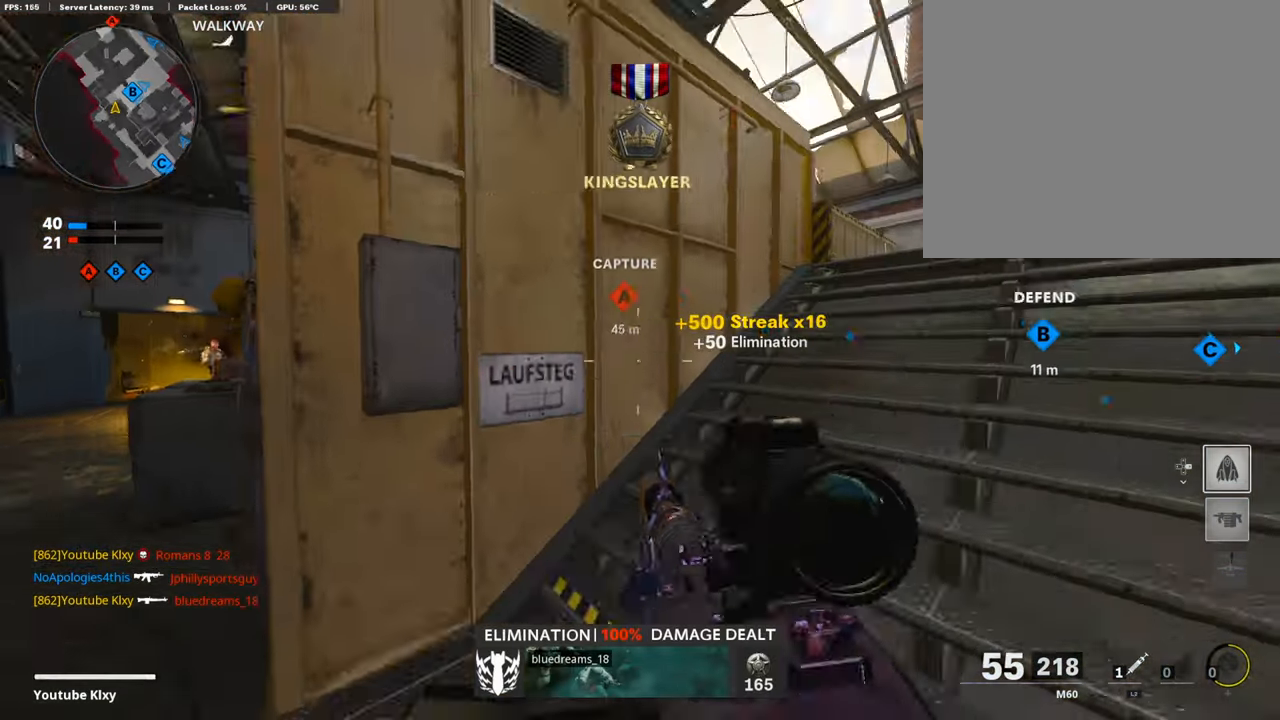
{"buttons": [], "left_stick": "up-right", "right_stick": "down-left", "events": [[50, "right_stick", "center"], [287, "L3", "up"], [338, "left_stick", "center"], [338, "right_stick", "down-right"], [405, "right_stick", "center"], [473, "left_stick", "up-right"], [507, "right_stick", "down-left"]]}
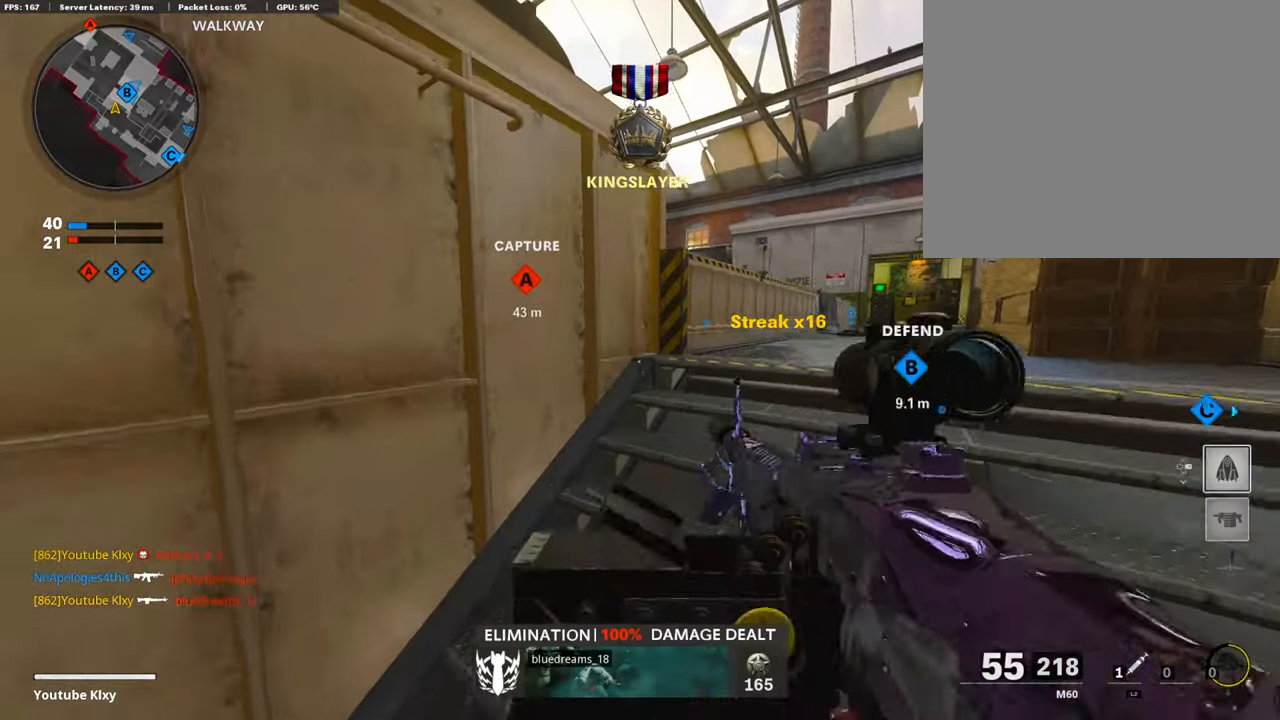
{"buttons": ["L1"], "left_stick": "right", "right_stick": "center", "events": [[17, "L3", "down"], [101, "right_stick", "center"], [135, "L3", "up"], [169, "left_stick", "right"], [253, "L1", "down"]]}
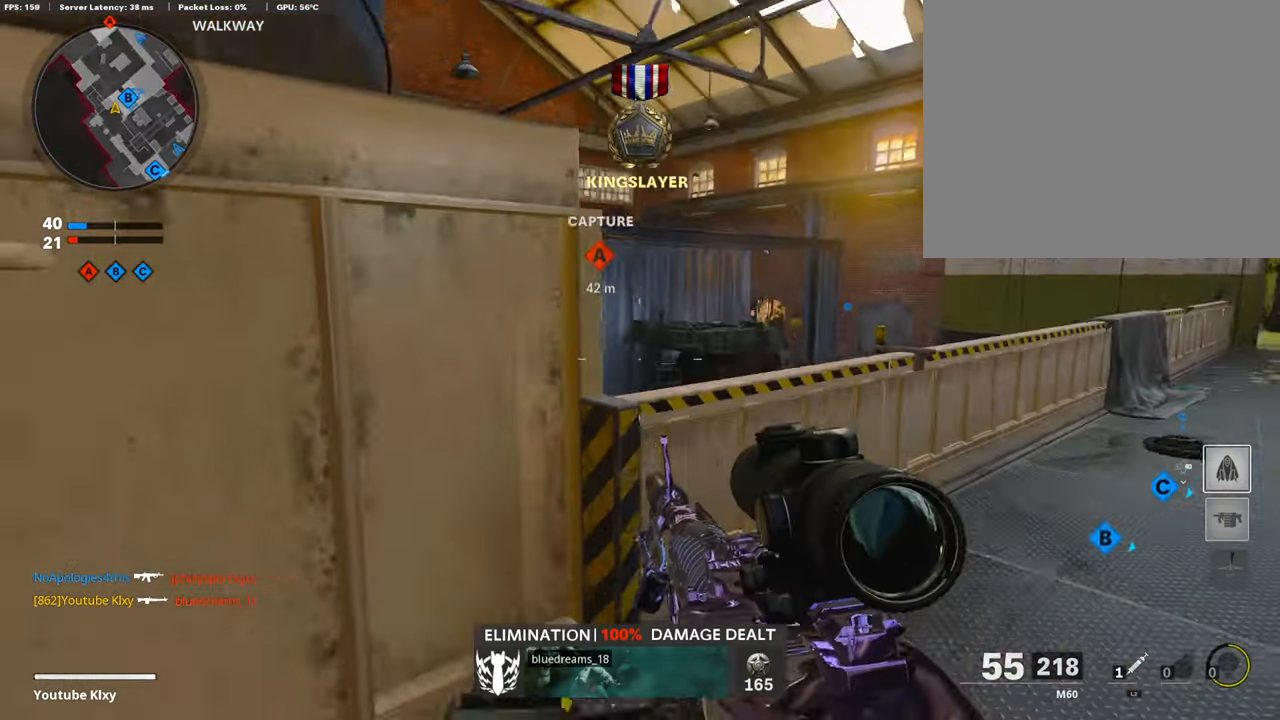
{"buttons": ["L1"], "left_stick": "up", "right_stick": "right", "events": [[50, "right_stick", "right"], [135, "left_stick", "center"], [186, "left_stick", "left"], [473, "left_stick", "up"]]}
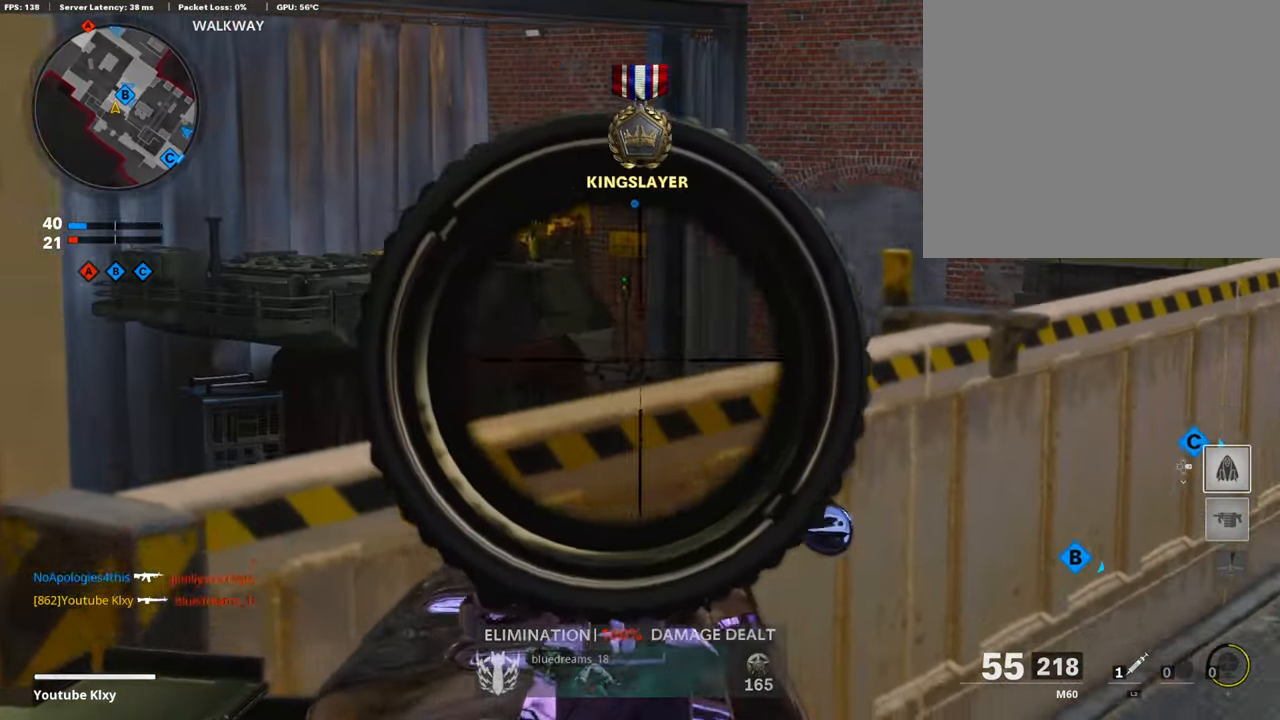
{"buttons": [], "left_stick": "right", "right_stick": "left", "events": [[17, "left_stick", "up-right"], [67, "right_stick", "center"], [186, "right_stick", "down-left"], [338, "right_stick", "left"], [371, "left_stick", "right"], [405, "L1", "up"]]}
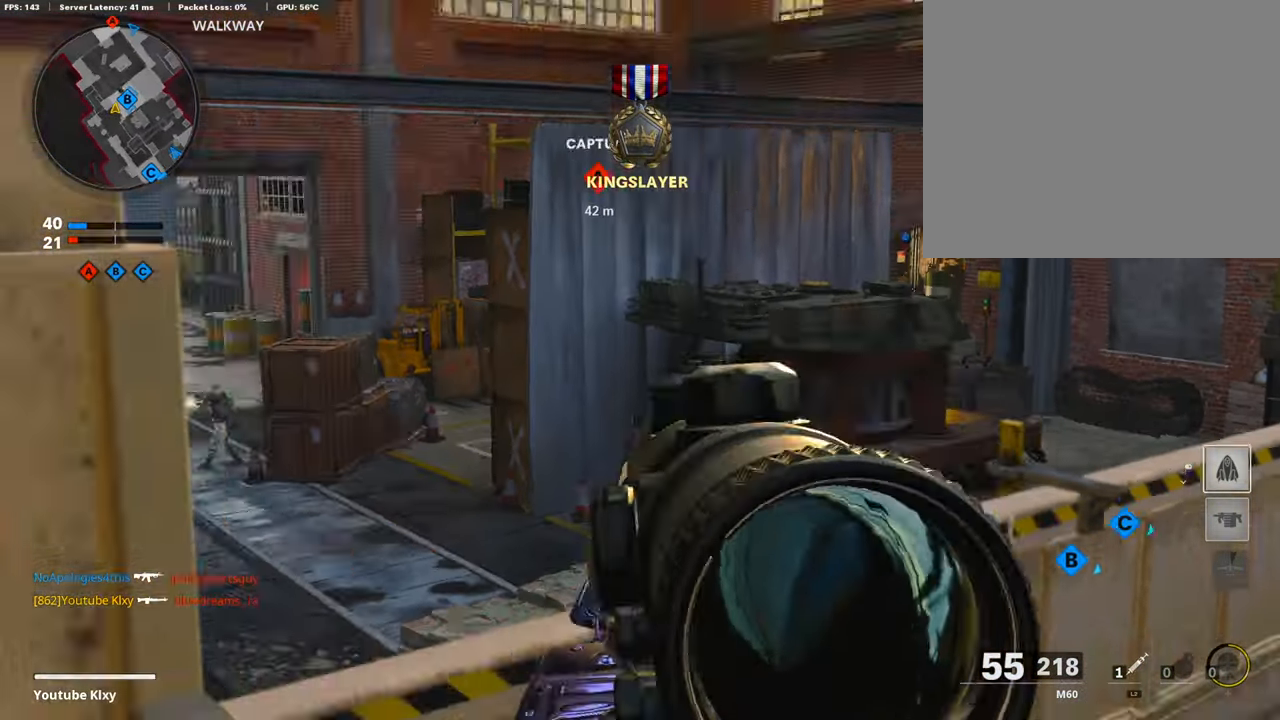
{"buttons": ["L1"], "left_stick": "left", "right_stick": "down-left", "events": [[16, "L1", "down"], [67, "right_stick", "center"], [152, "left_stick", "left"], [287, "right_stick", "left"], [422, "right_stick", "down-left"]]}
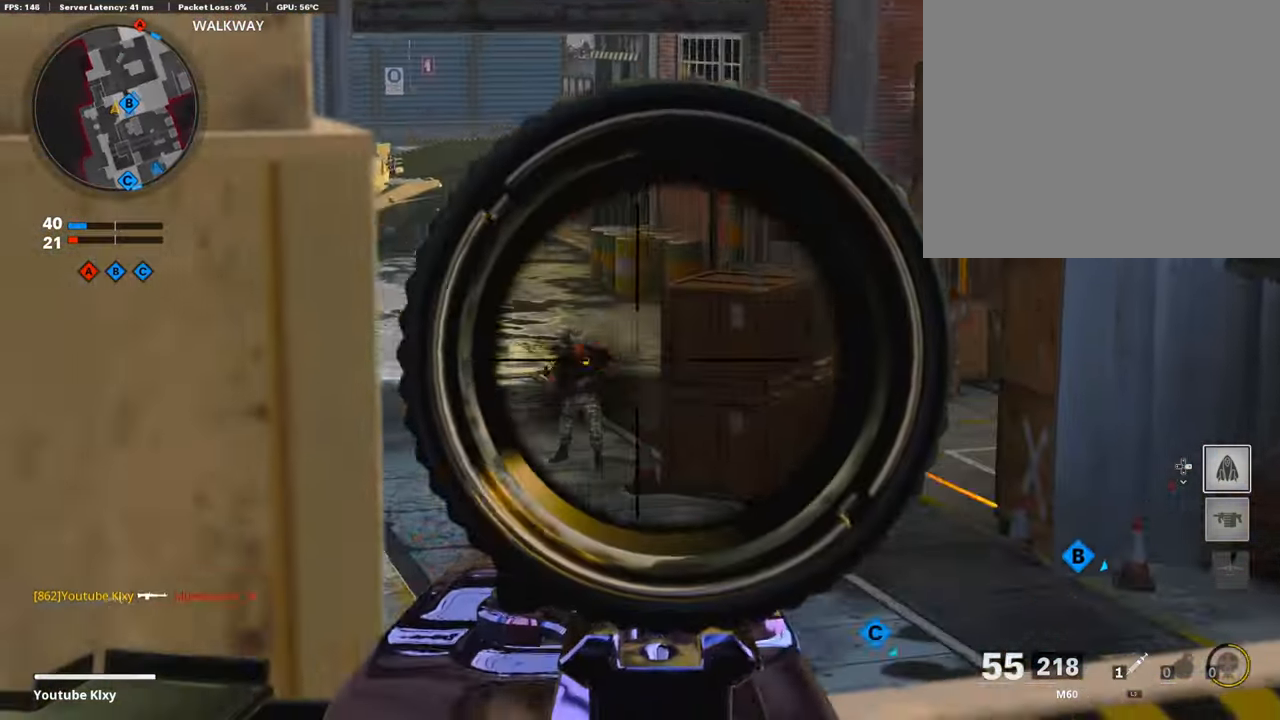
{"buttons": ["L1", "R1"], "left_stick": "left", "right_stick": "up", "events": [[50, "left_stick", "right"], [84, "R1", "down"], [169, "right_stick", "up"], [304, "left_stick", "up"], [388, "left_stick", "left"]]}
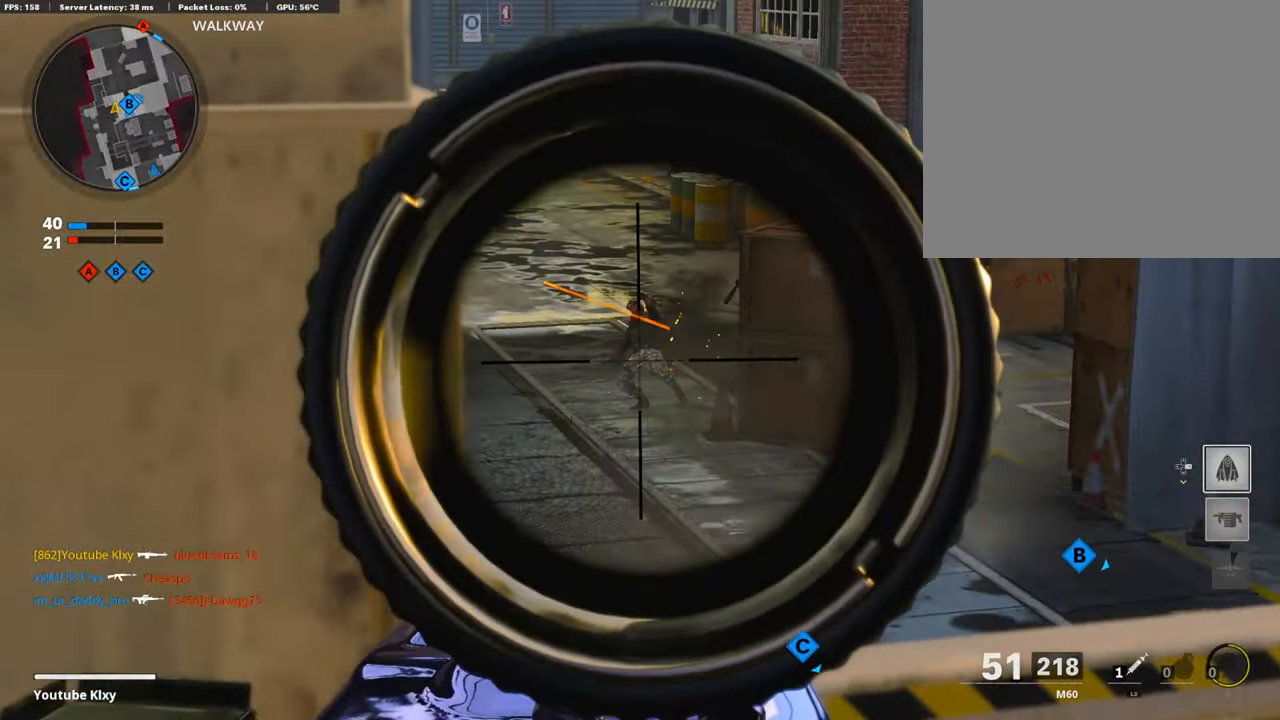
{"buttons": ["L1"], "left_stick": "right", "right_stick": "up-left", "events": [[17, "R1", "up"], [51, "right_stick", "right"], [220, "right_stick", "up"], [288, "right_stick", "up-right"], [338, "left_stick", "right"], [457, "right_stick", "up-left"]]}
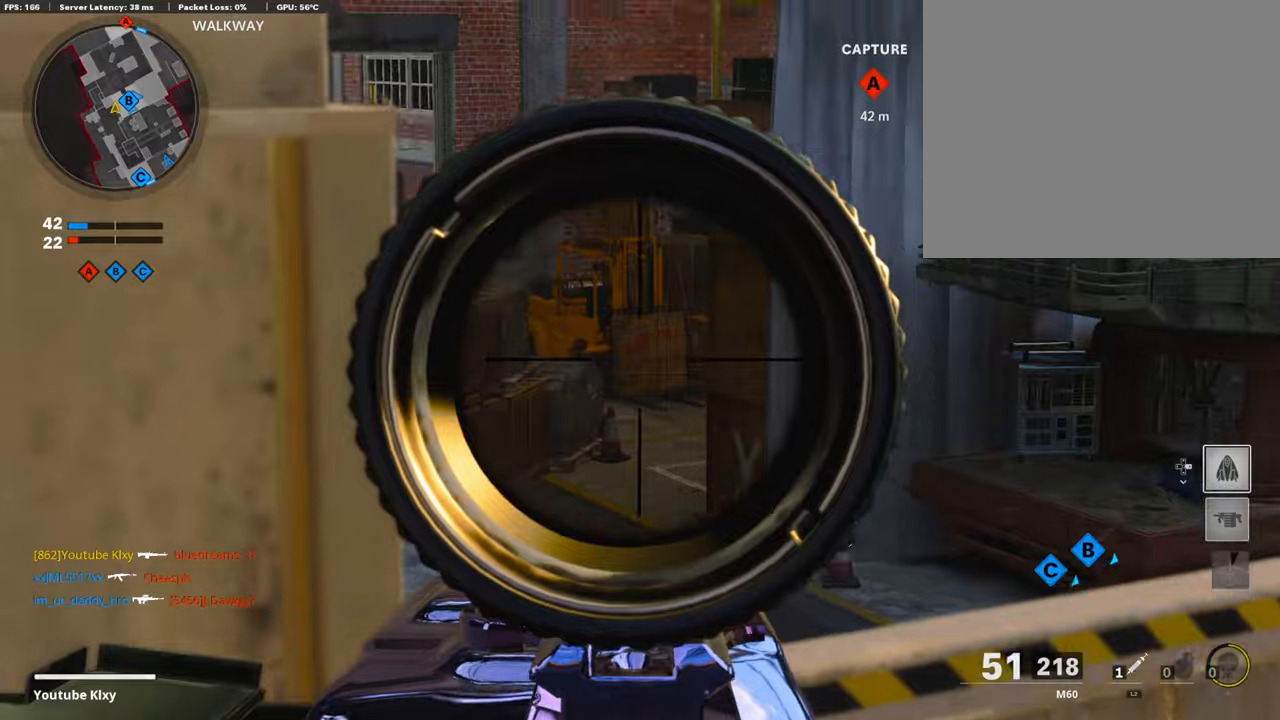
{"buttons": ["L1"], "left_stick": "left", "right_stick": "center", "events": [[67, "right_stick", "left"], [203, "right_stick", "up-left"], [439, "right_stick", "center"], [473, "left_stick", "left"]]}
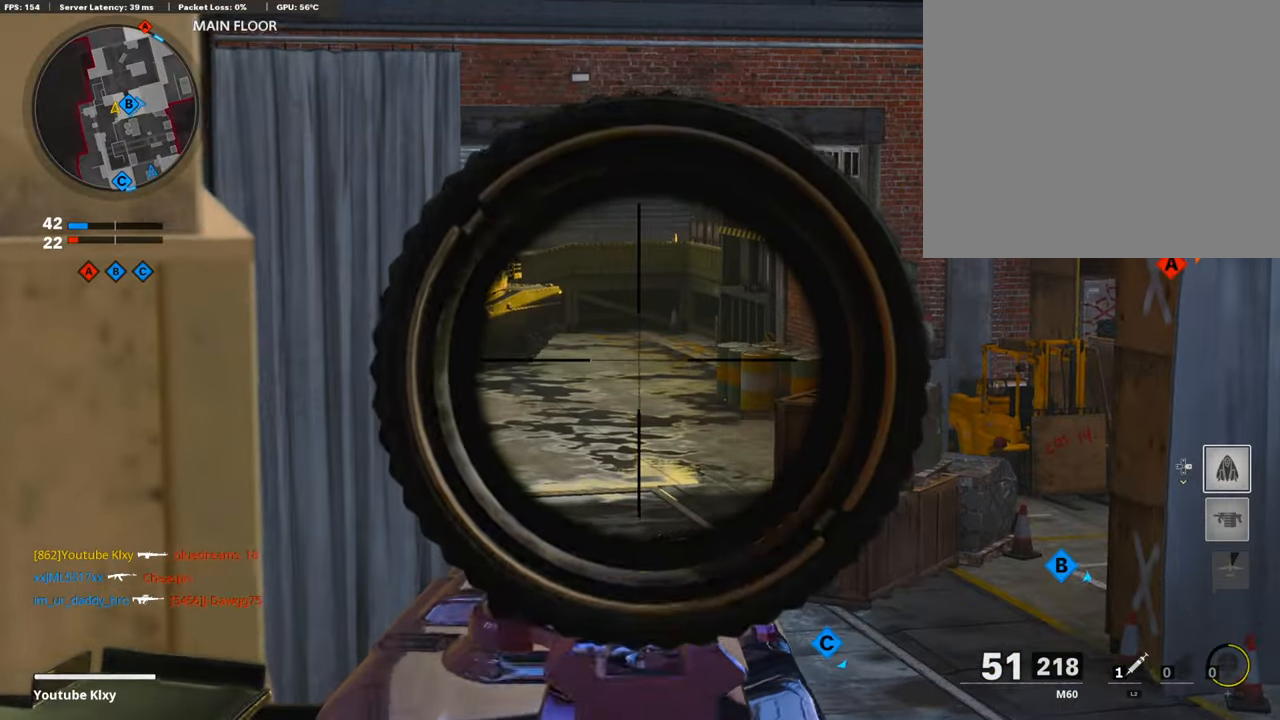
{"buttons": ["SQUARE", "L1"], "left_stick": "left", "right_stick": "center", "events": [[17, "right_stick", "up"], [84, "right_stick", "up-right"], [186, "left_stick", "center"], [236, "left_stick", "right"], [270, "right_stick", "center"], [371, "left_stick", "center"], [439, "left_stick", "left"], [507, "SQUARE", "down"]]}
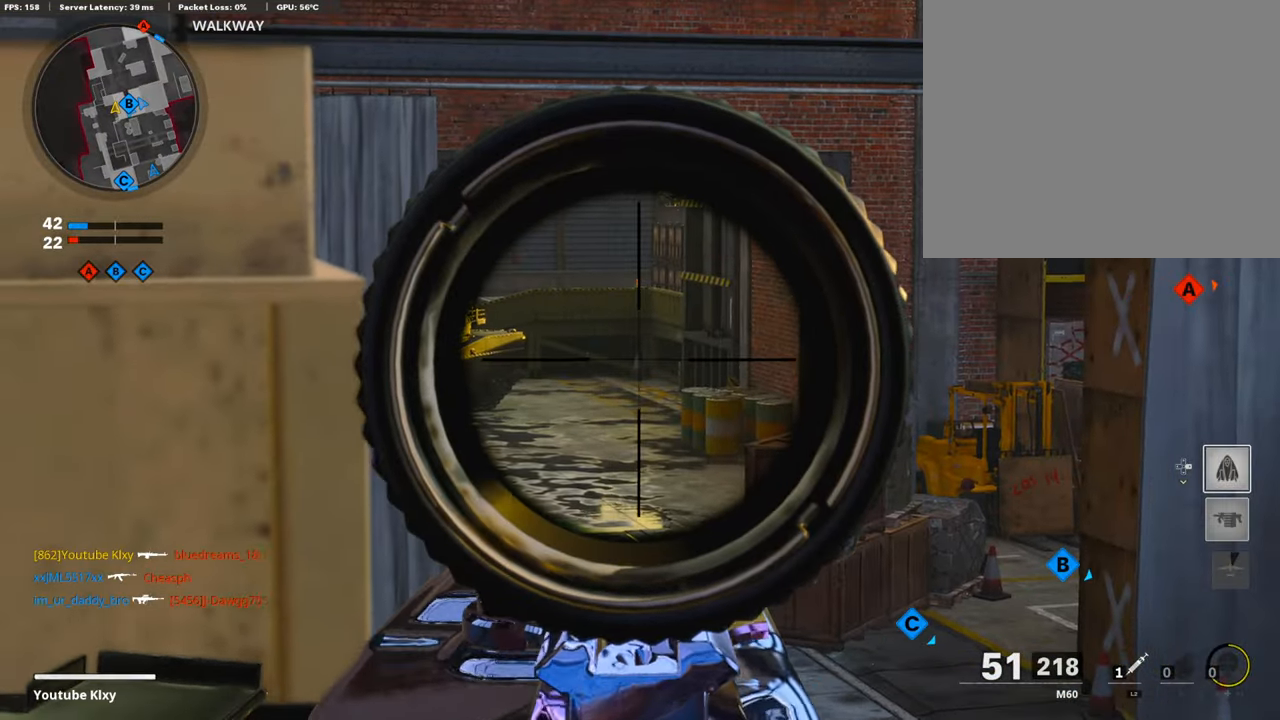
{"buttons": [], "left_stick": "up", "right_stick": "center", "events": [[33, "L1", "up"], [84, "SQUARE", "up"], [84, "right_stick", "left"], [169, "left_stick", "up-left"], [253, "right_stick", "center"], [371, "left_stick", "up"]]}
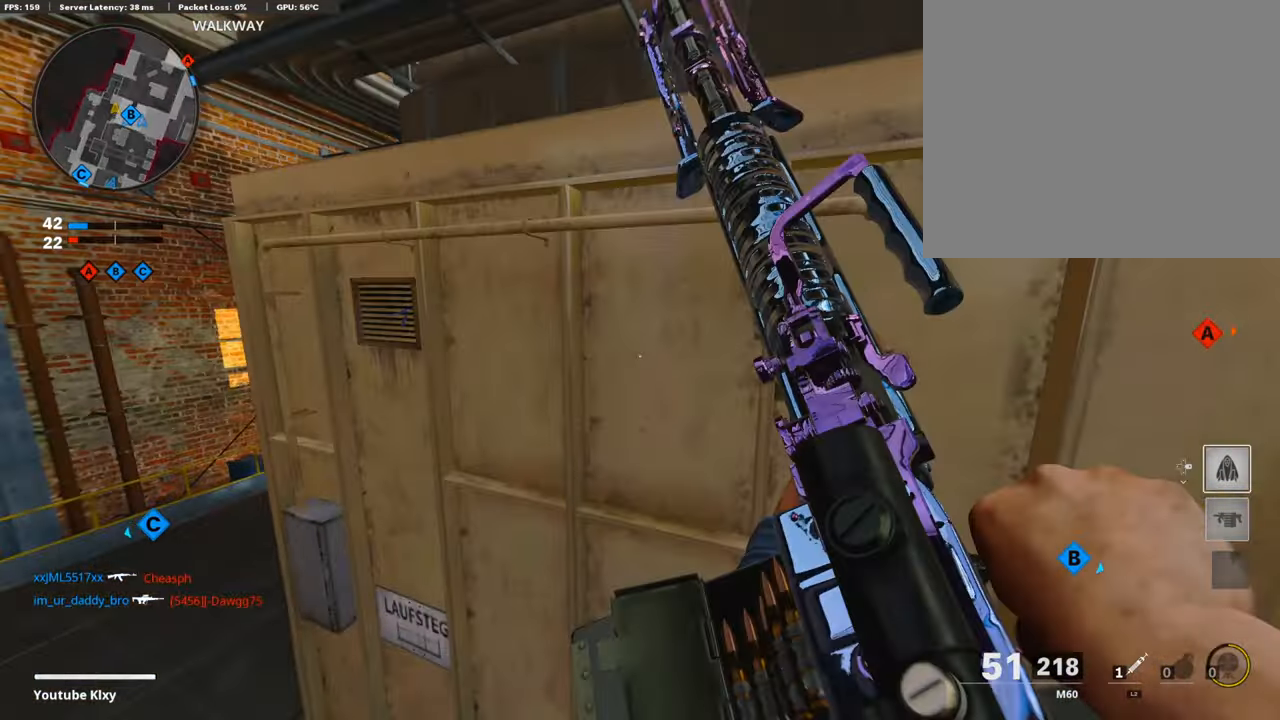
{"buttons": ["R3"], "left_stick": "left", "right_stick": "center", "events": [[50, "right_stick", "down-left"], [101, "R3", "down"], [101, "right_stick", "center"], [219, "left_stick", "left"]]}
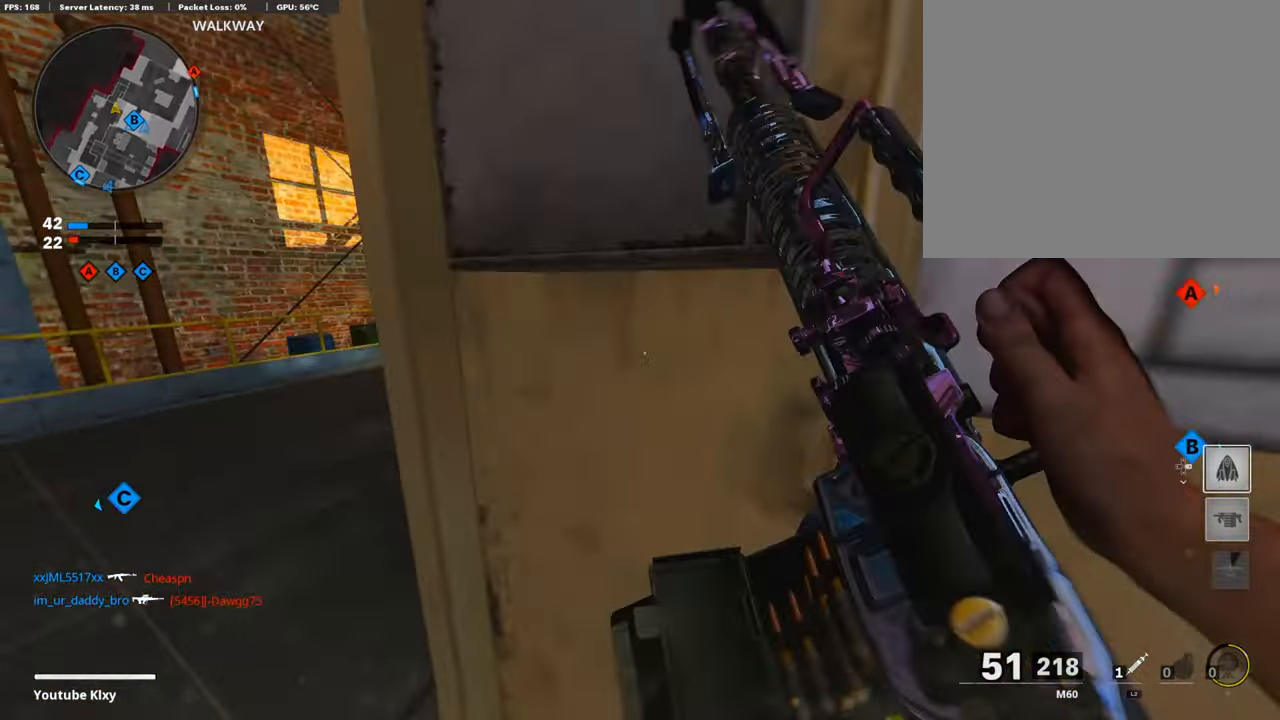
{"buttons": ["R3"], "left_stick": "right", "right_stick": "center", "events": [[118, "R3", "up"], [135, "right_stick", "up"], [202, "right_stick", "center"], [219, "left_stick", "up-left"], [287, "right_stick", "right"], [388, "left_stick", "center"], [422, "R3", "down"], [439, "right_stick", "center"], [456, "left_stick", "right"]]}
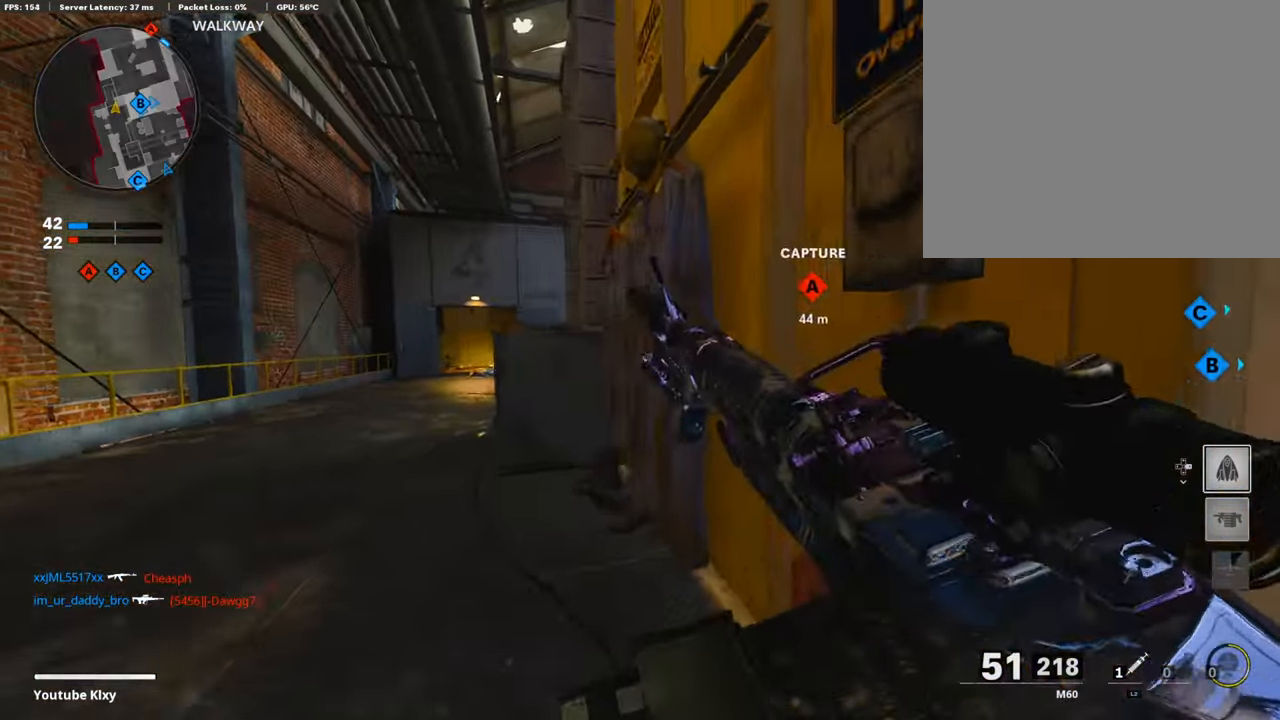
{"buttons": [], "left_stick": "up-right", "right_stick": "right", "events": [[50, "R3", "up"], [337, "right_stick", "right"], [405, "left_stick", "up-right"]]}